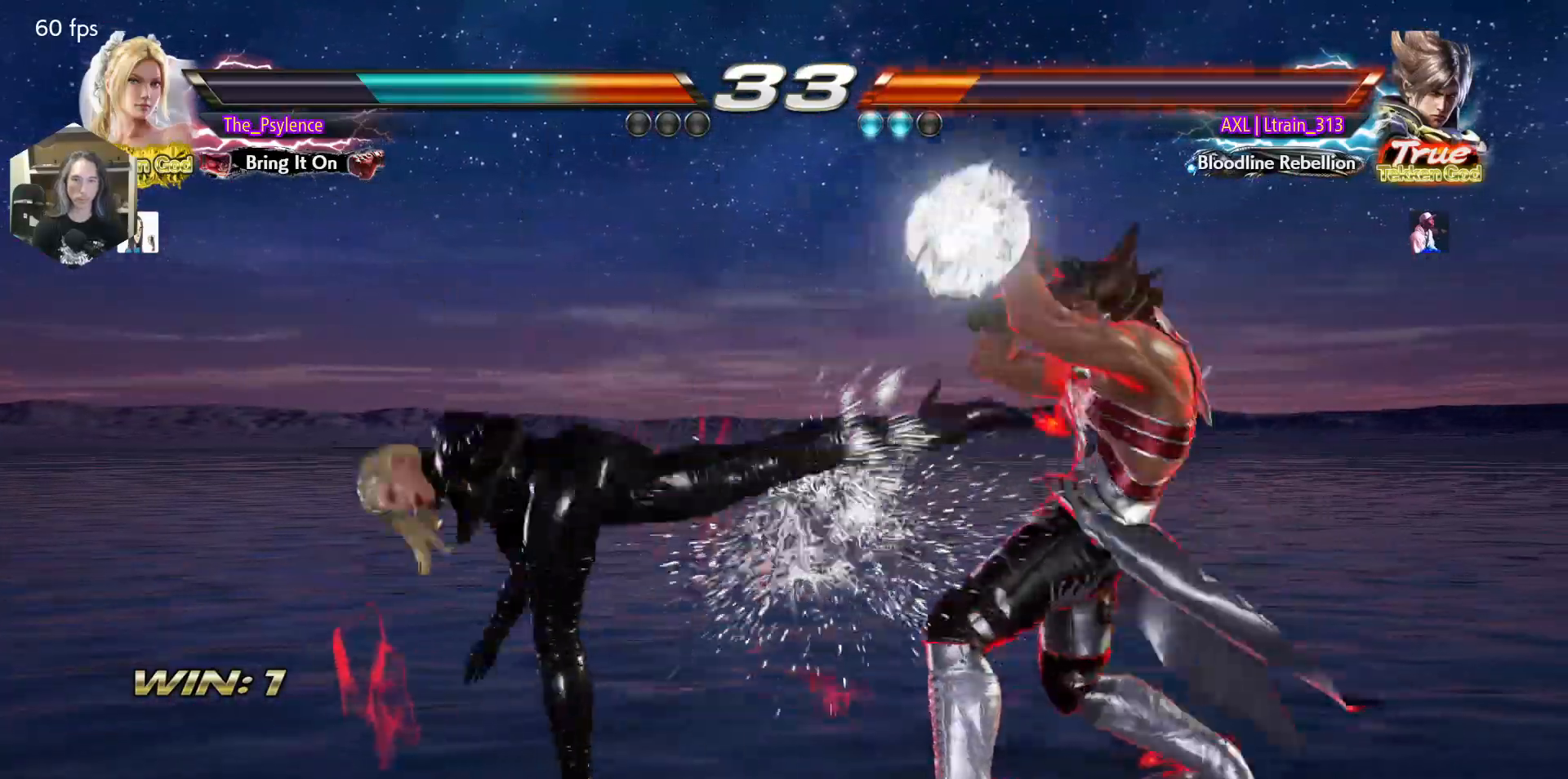
Gameplay with a controller (arcade stick); each line is a JSON object with the inputs held at the frame after it. "events" lists button and stick changes between this image and that frame as [ms after this image, input, new state], when the widget could be followed in between. Not read: L3 R3.
{"buttons": [], "events": [[350, "DPAD_RIGHT", "down"], [383, "SQUARE", "down"], [383, "TRIANGLE", "down"], [433, "SQUARE", "up"], [467, "DPAD_RIGHT", "up"], [467, "TRIANGLE", "up"]]}
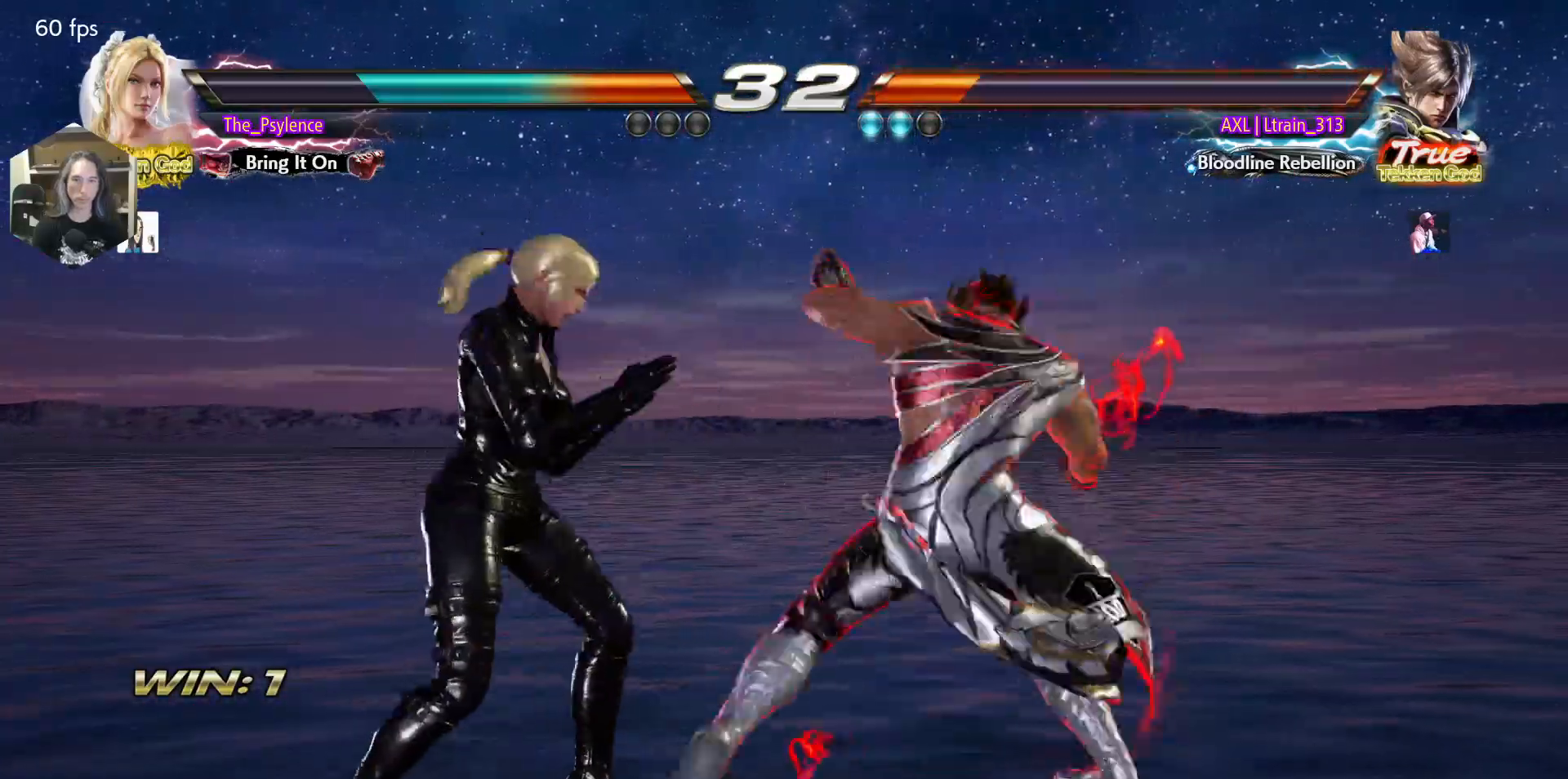
{"buttons": [], "events": []}
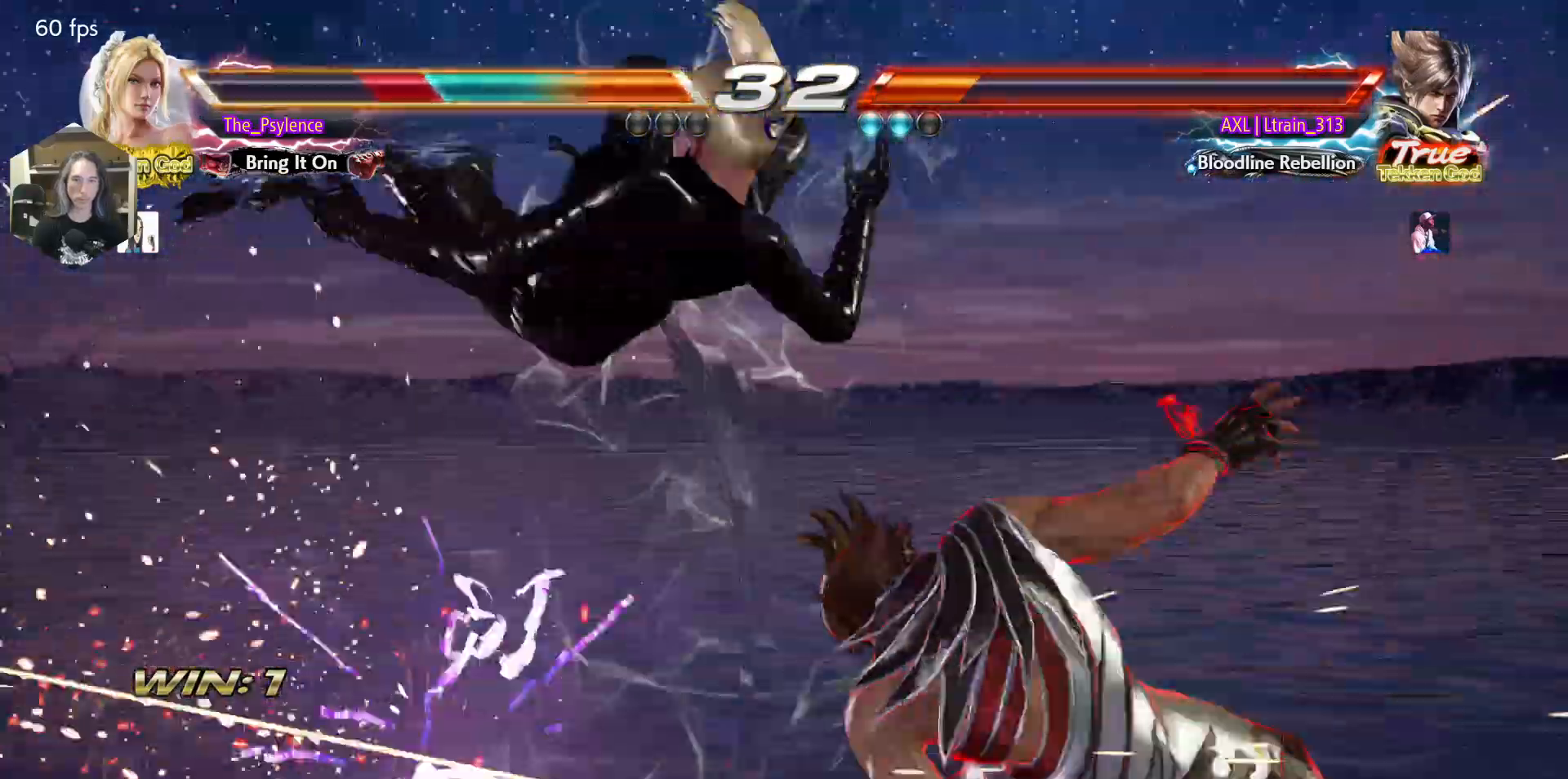
{"buttons": [], "events": []}
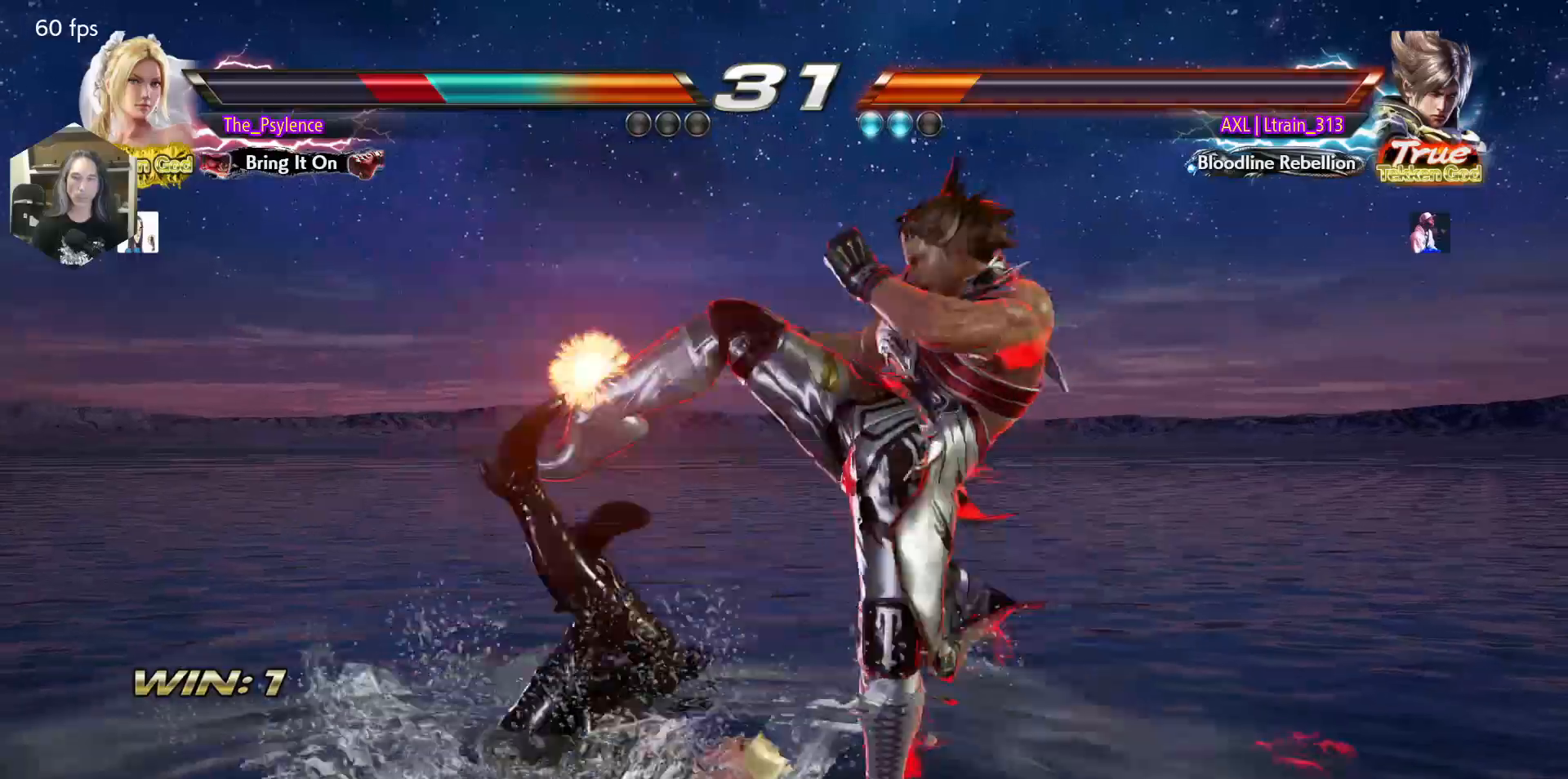
{"buttons": [], "events": []}
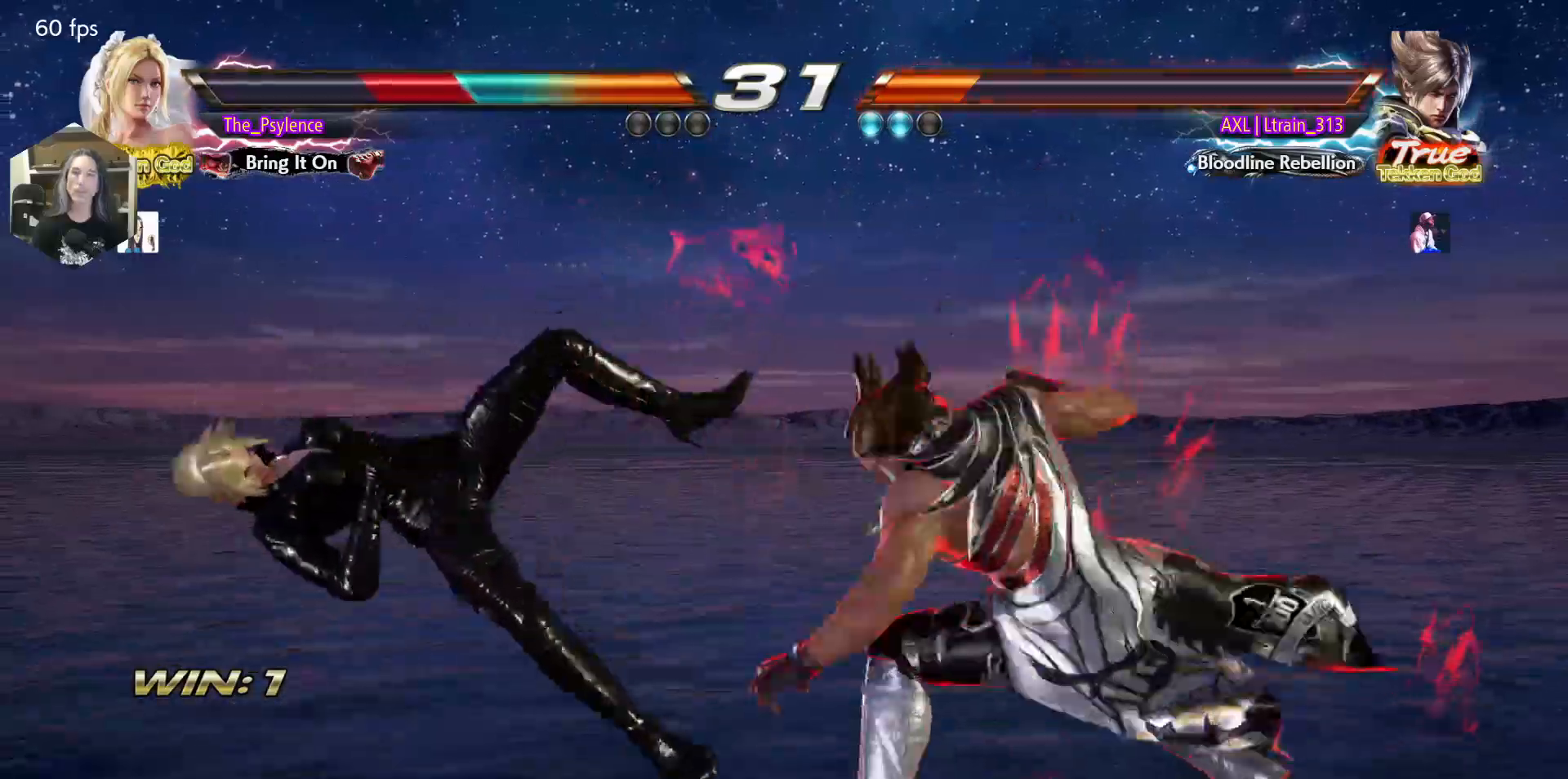
{"buttons": [], "events": []}
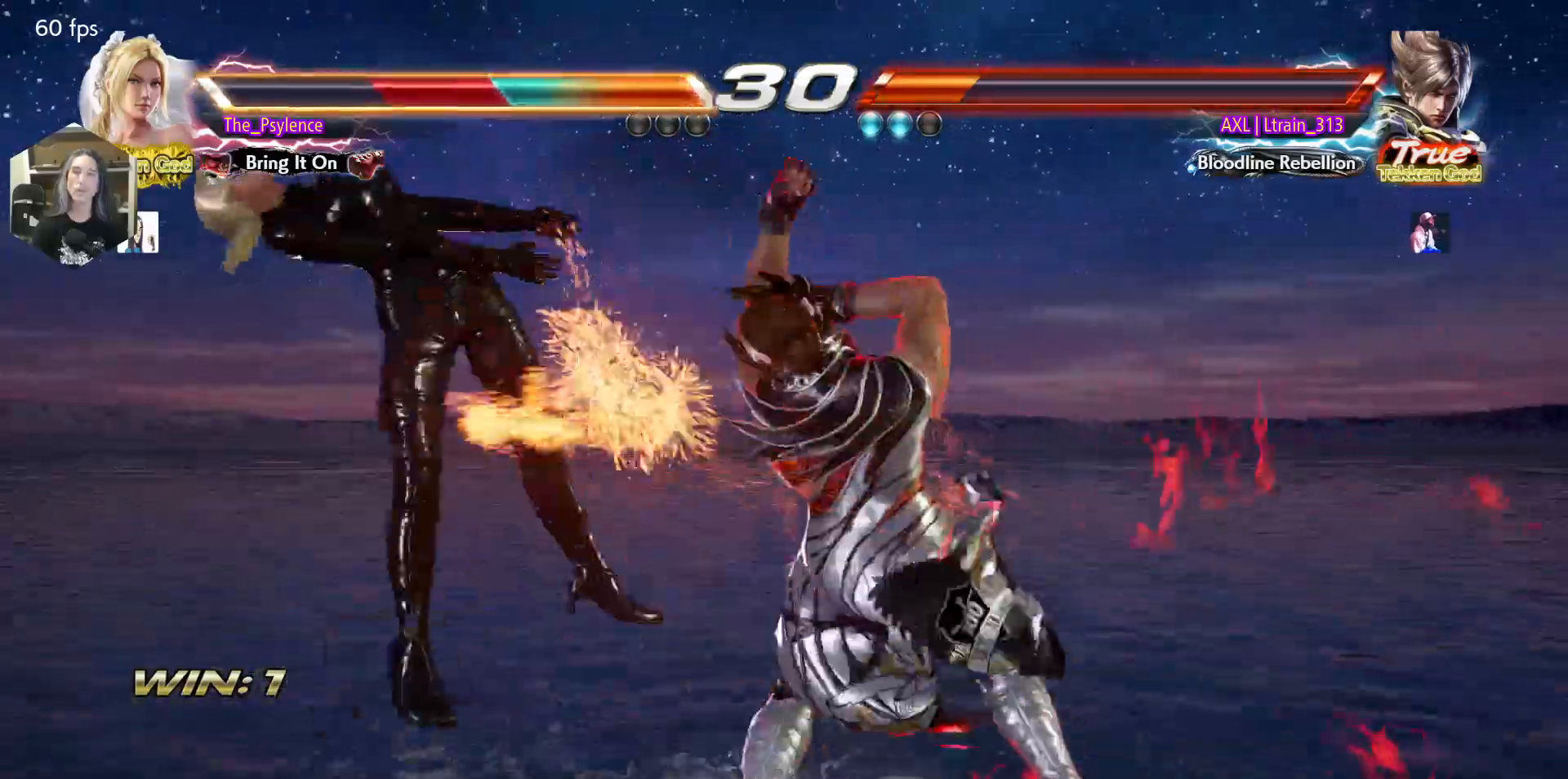
{"buttons": [], "events": []}
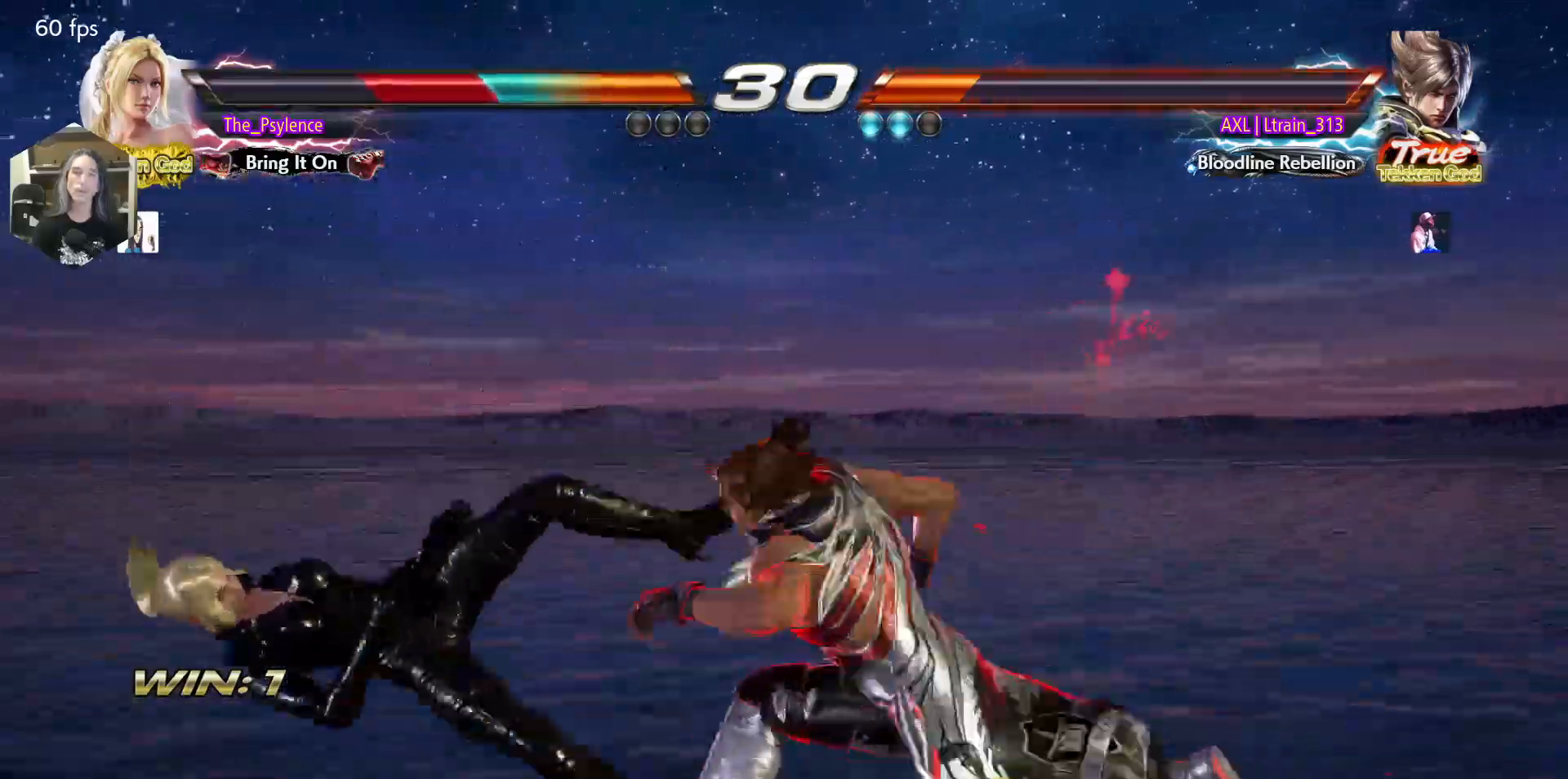
{"buttons": [], "events": []}
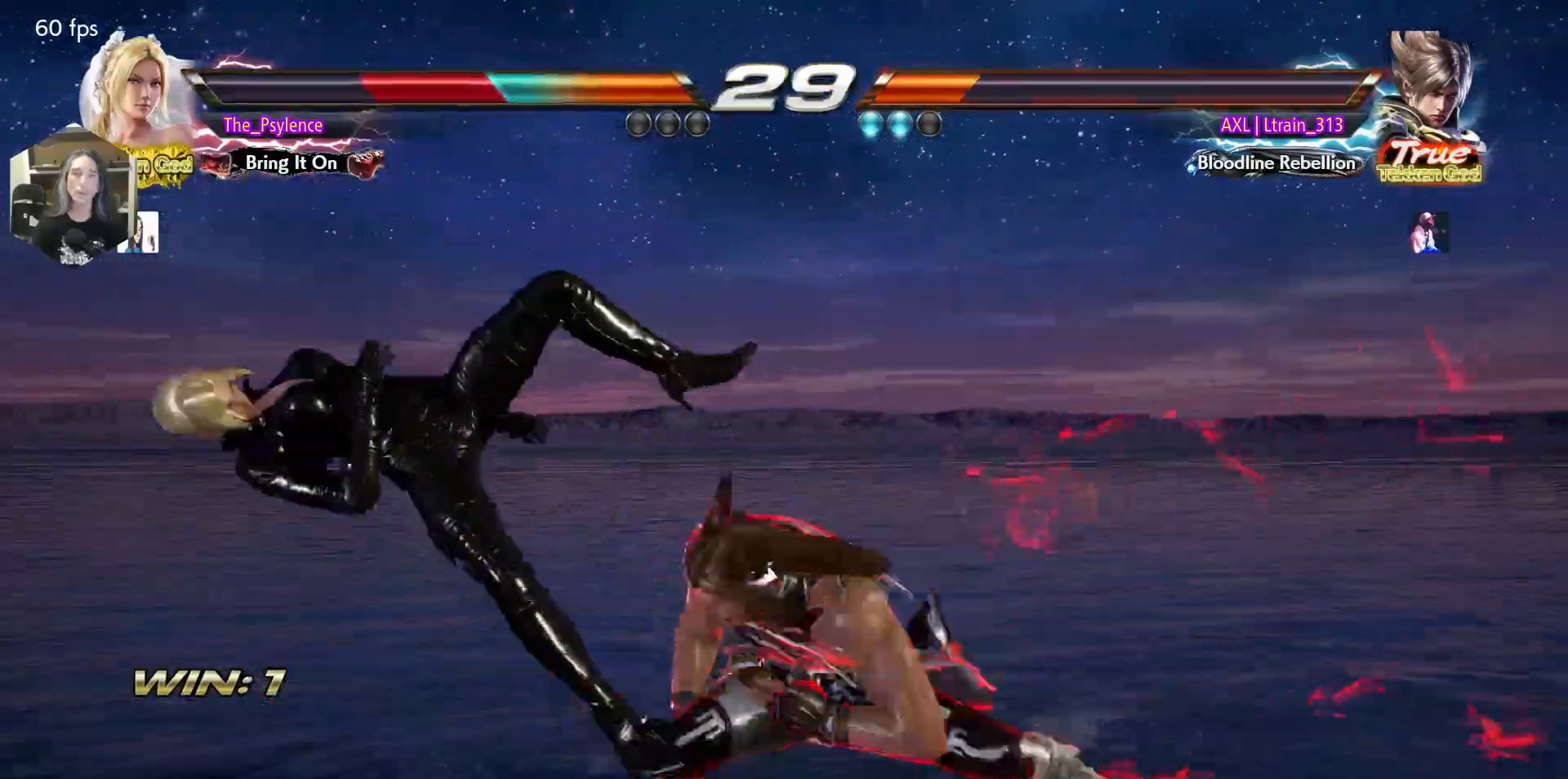
{"buttons": ["DPAD_LEFT"], "events": [[100, "DPAD_LEFT", "down"], [133, "TRIANGLE", "down"], [150, "SQUARE", "down"], [217, "SQUARE", "up"], [233, "TRIANGLE", "up"]]}
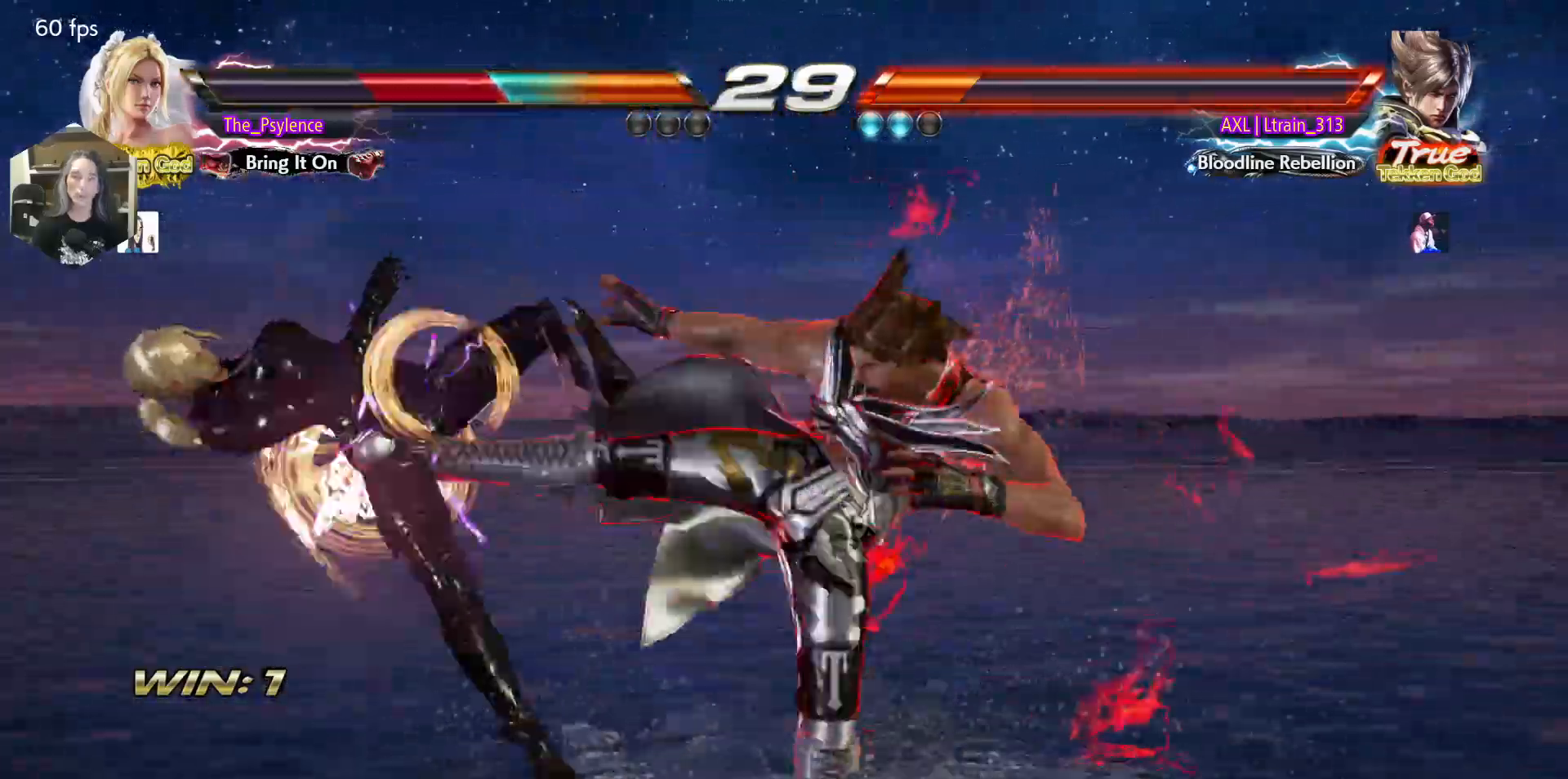
{"buttons": [], "events": [[400, "DPAD_LEFT", "up"]]}
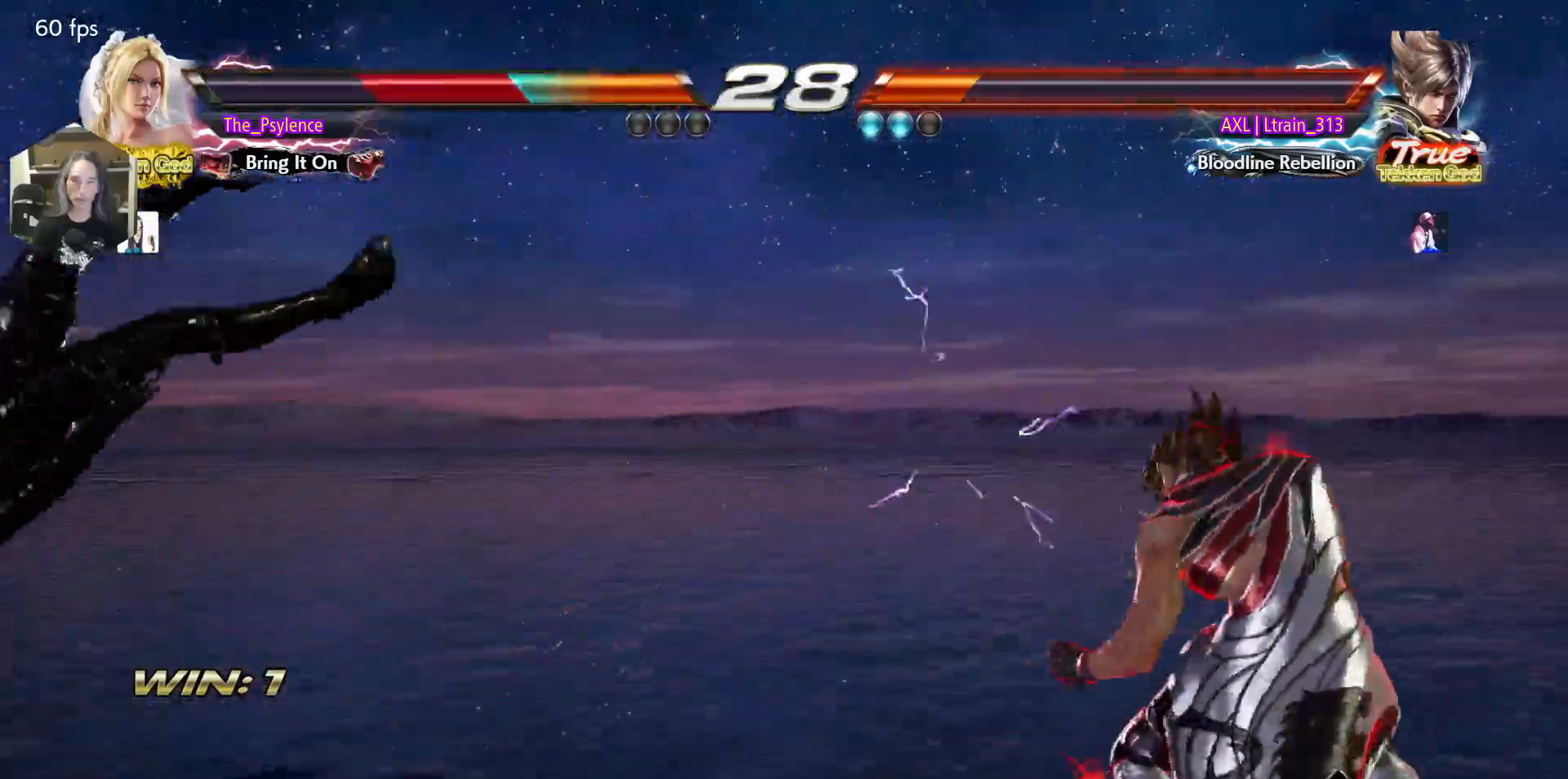
{"buttons": [], "events": []}
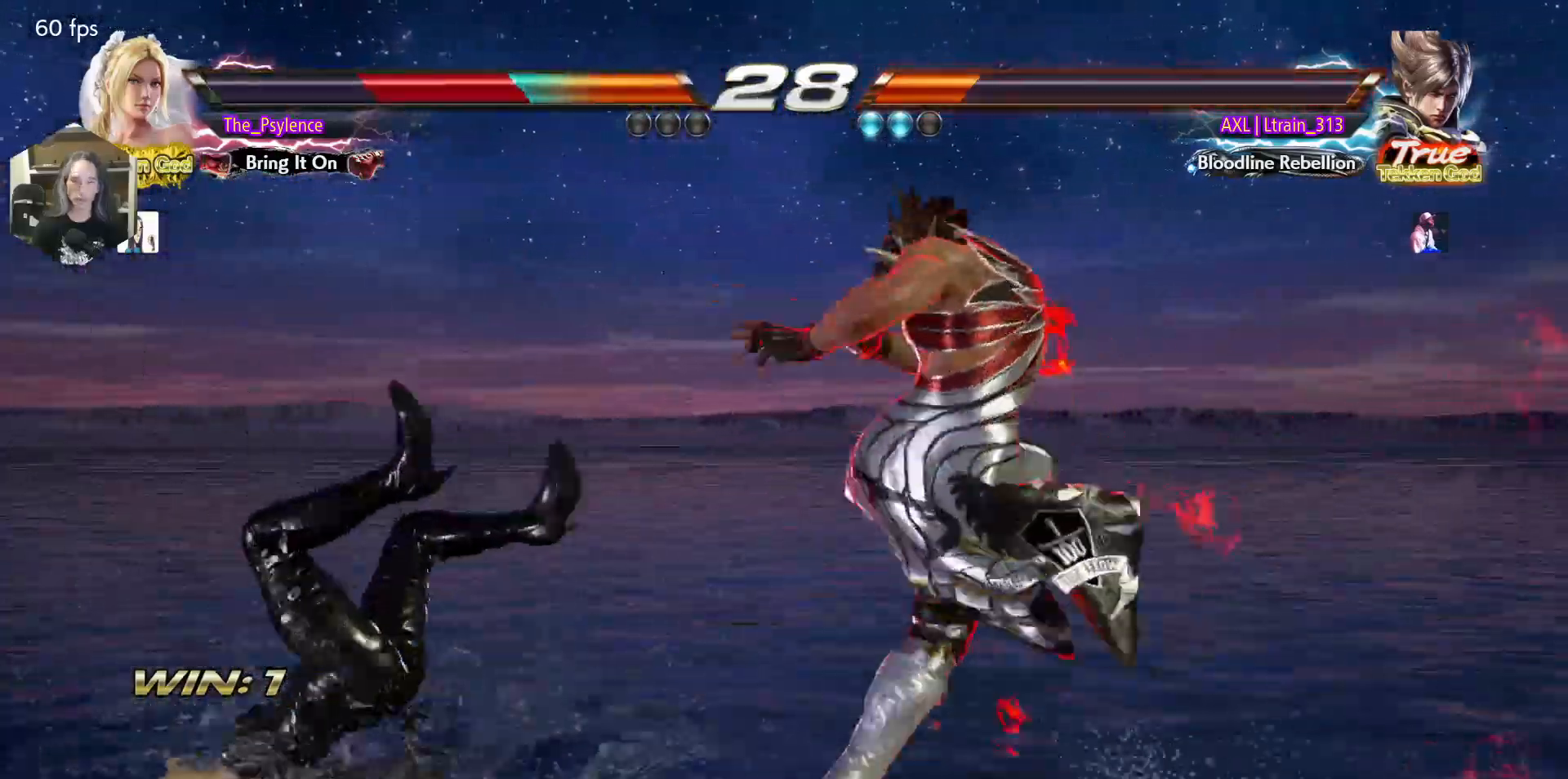
{"buttons": ["DPAD_LEFT"], "events": [[17, "TRIANGLE", "down"], [83, "SQUARE", "down"], [250, "SQUARE", "up"], [250, "TRIANGLE", "up"], [483, "DPAD_LEFT", "down"]]}
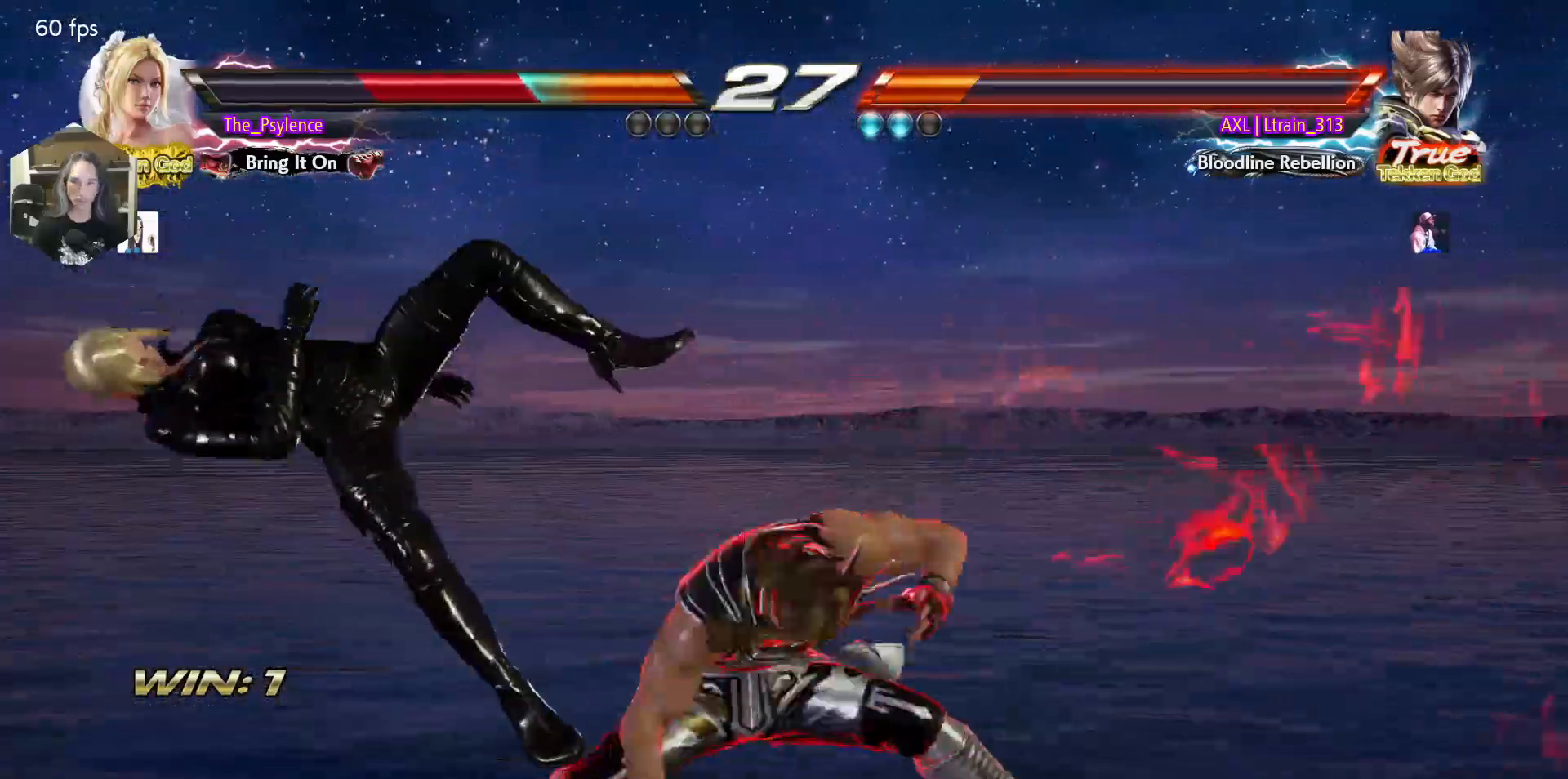
{"buttons": ["DPAD_LEFT"], "events": []}
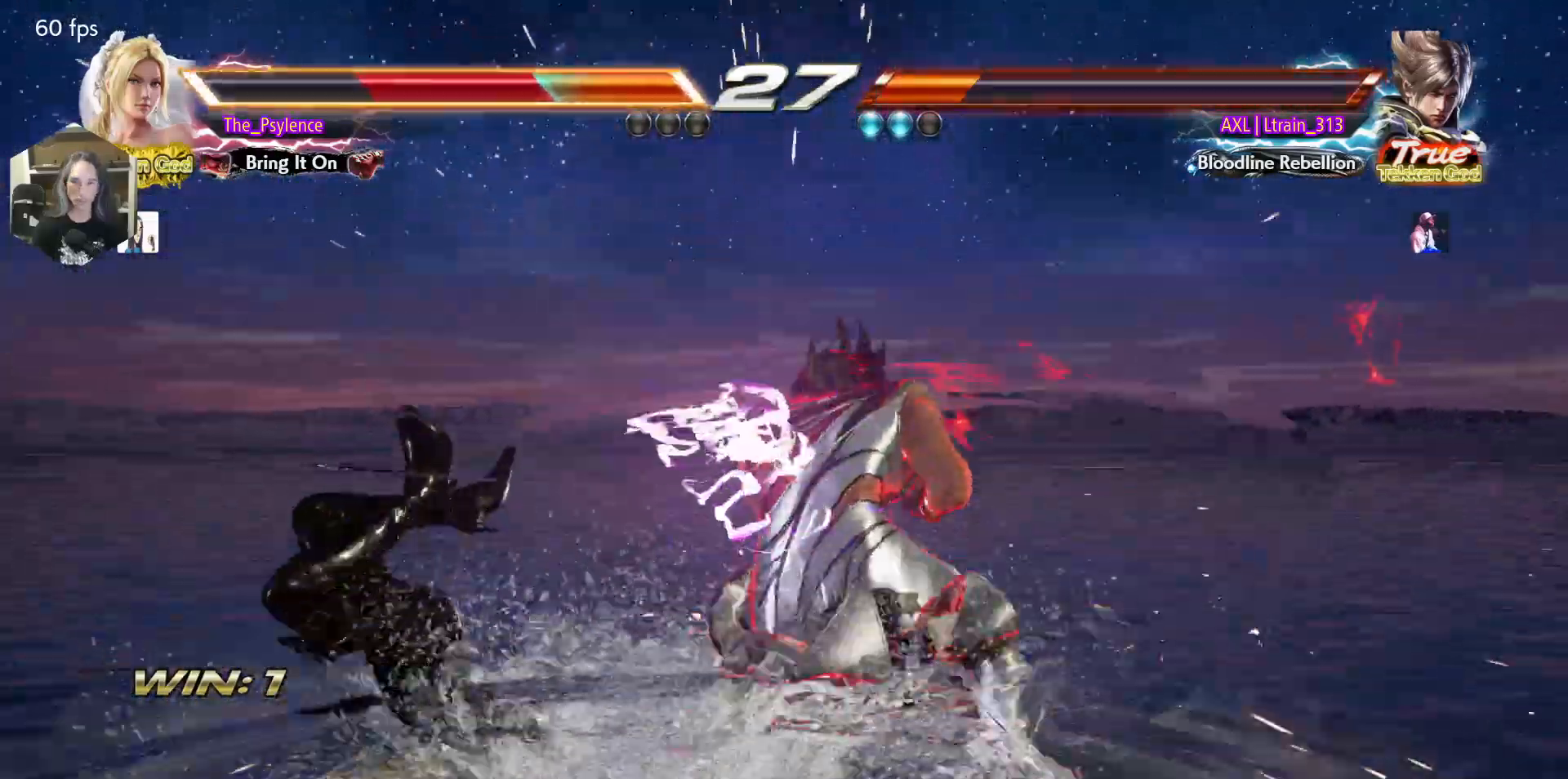
{"buttons": ["DPAD_LEFT"], "events": []}
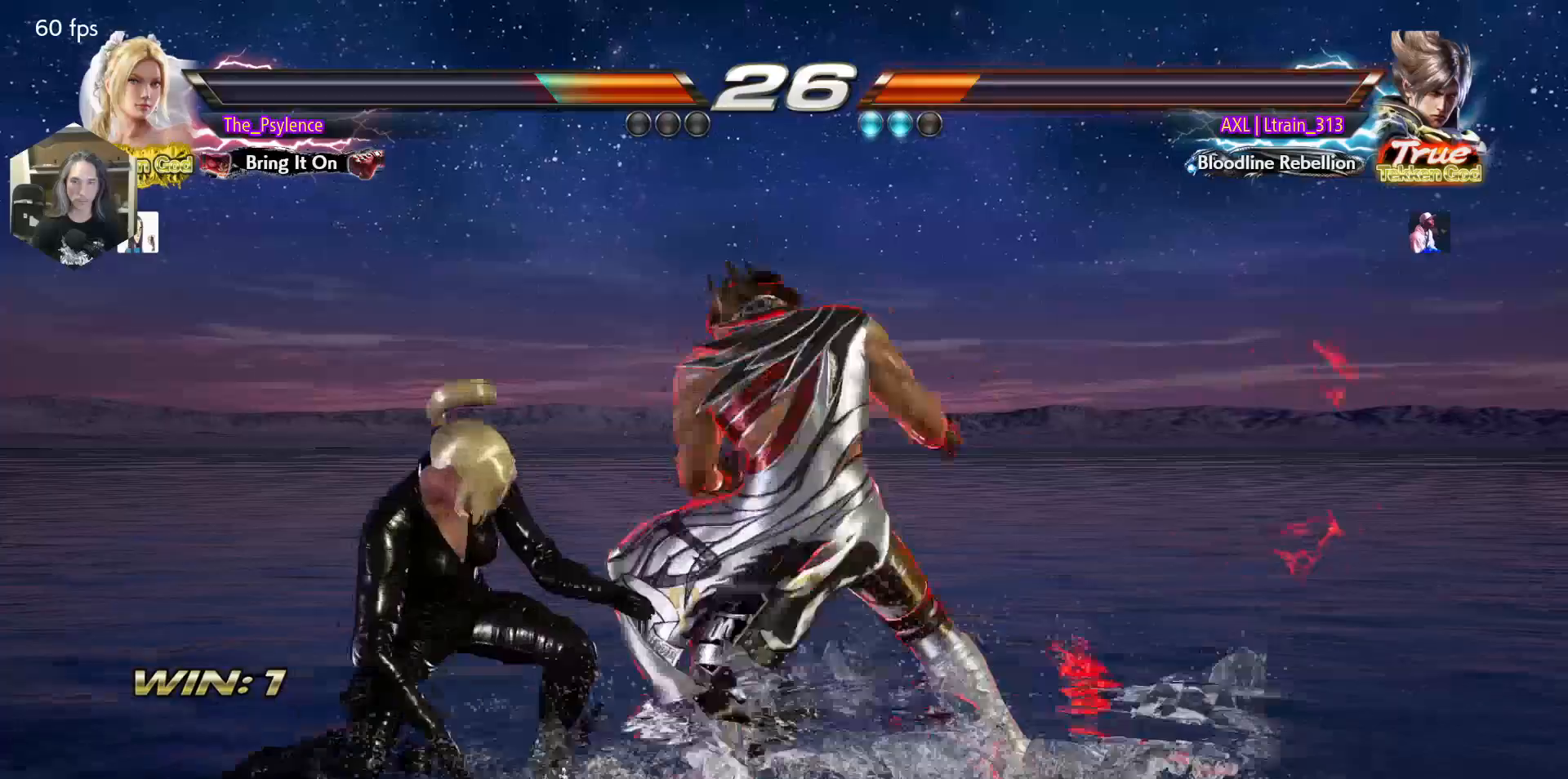
{"buttons": ["DPAD_DOWN", "DPAD_LEFT"], "events": [[383, "DPAD_DOWN", "down"], [450, "DPAD_DOWN", "up"], [483, "DPAD_DOWN", "down"]]}
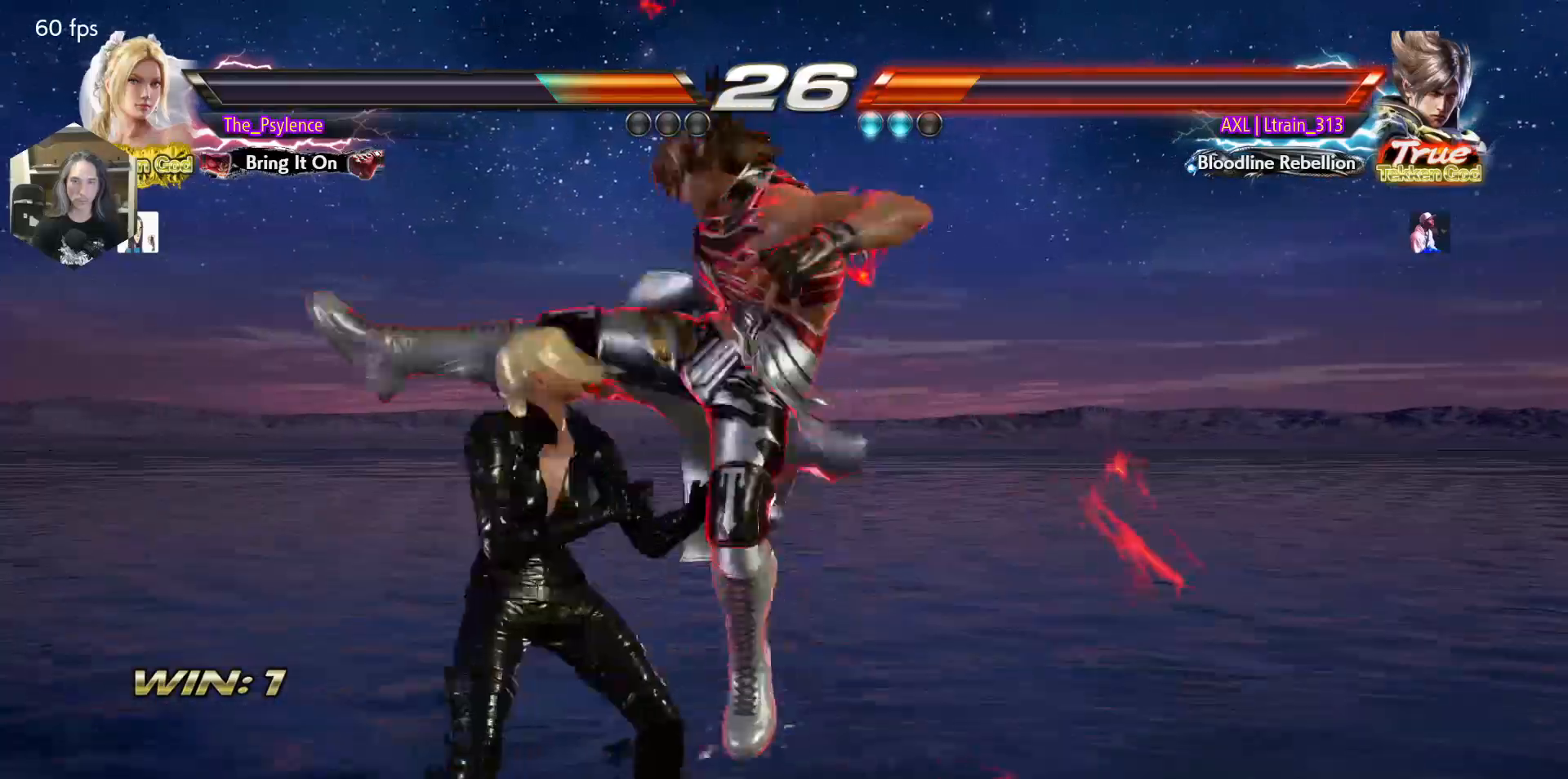
{"buttons": [], "events": [[117, "DPAD_DOWN", "up"], [433, "DPAD_LEFT", "up"]]}
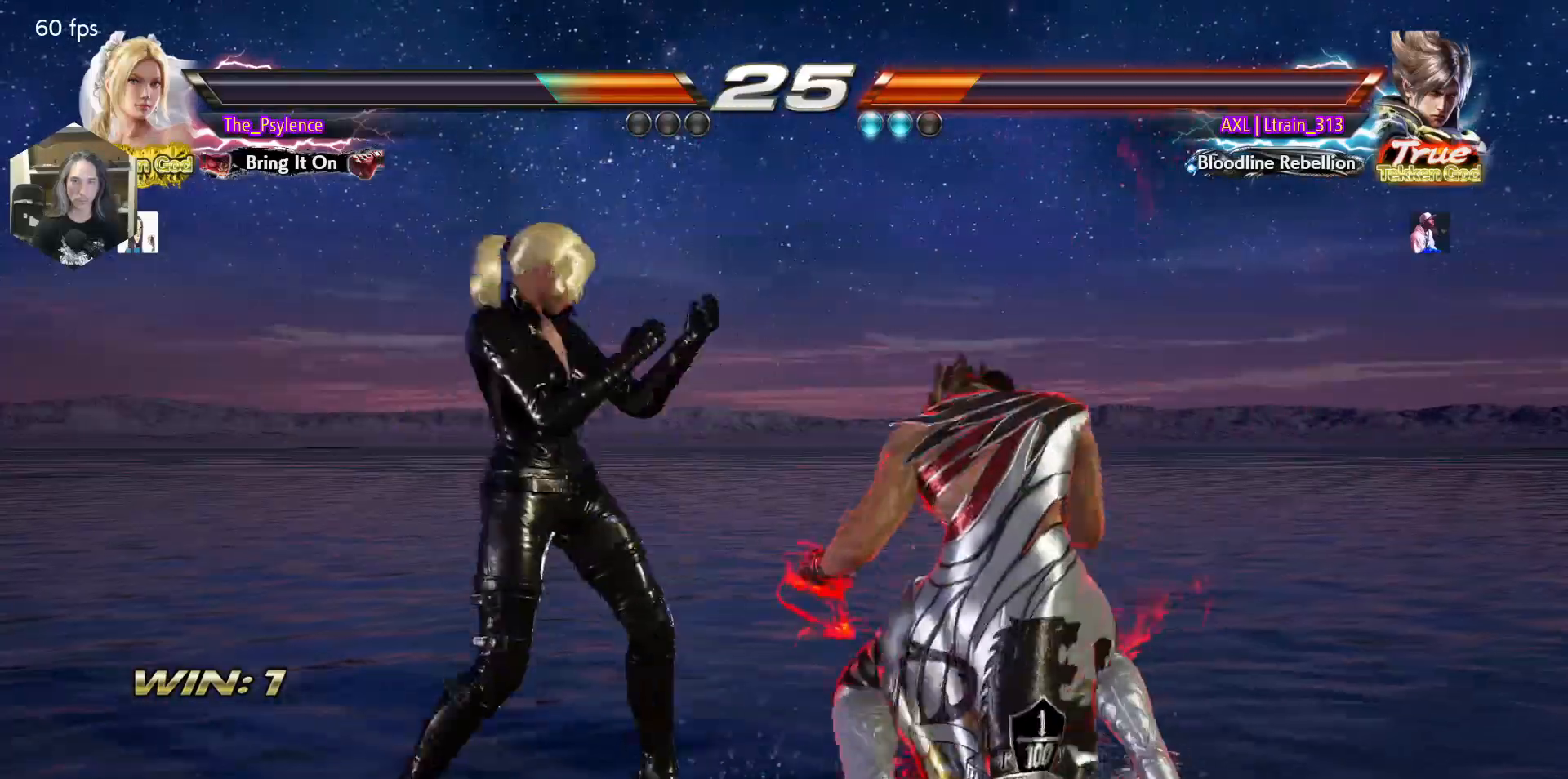
{"buttons": ["CROSS", "SQUARE", "DPAD_DOWN", "DPAD_RIGHT"], "events": [[33, "DPAD_DOWN", "down"], [33, "DPAD_RIGHT", "down"], [167, "DPAD_DOWN", "up"], [200, "DPAD_RIGHT", "up"], [300, "DPAD_RIGHT", "down"], [467, "DPAD_DOWN", "down"], [500, "CROSS", "down"], [500, "SQUARE", "down"]]}
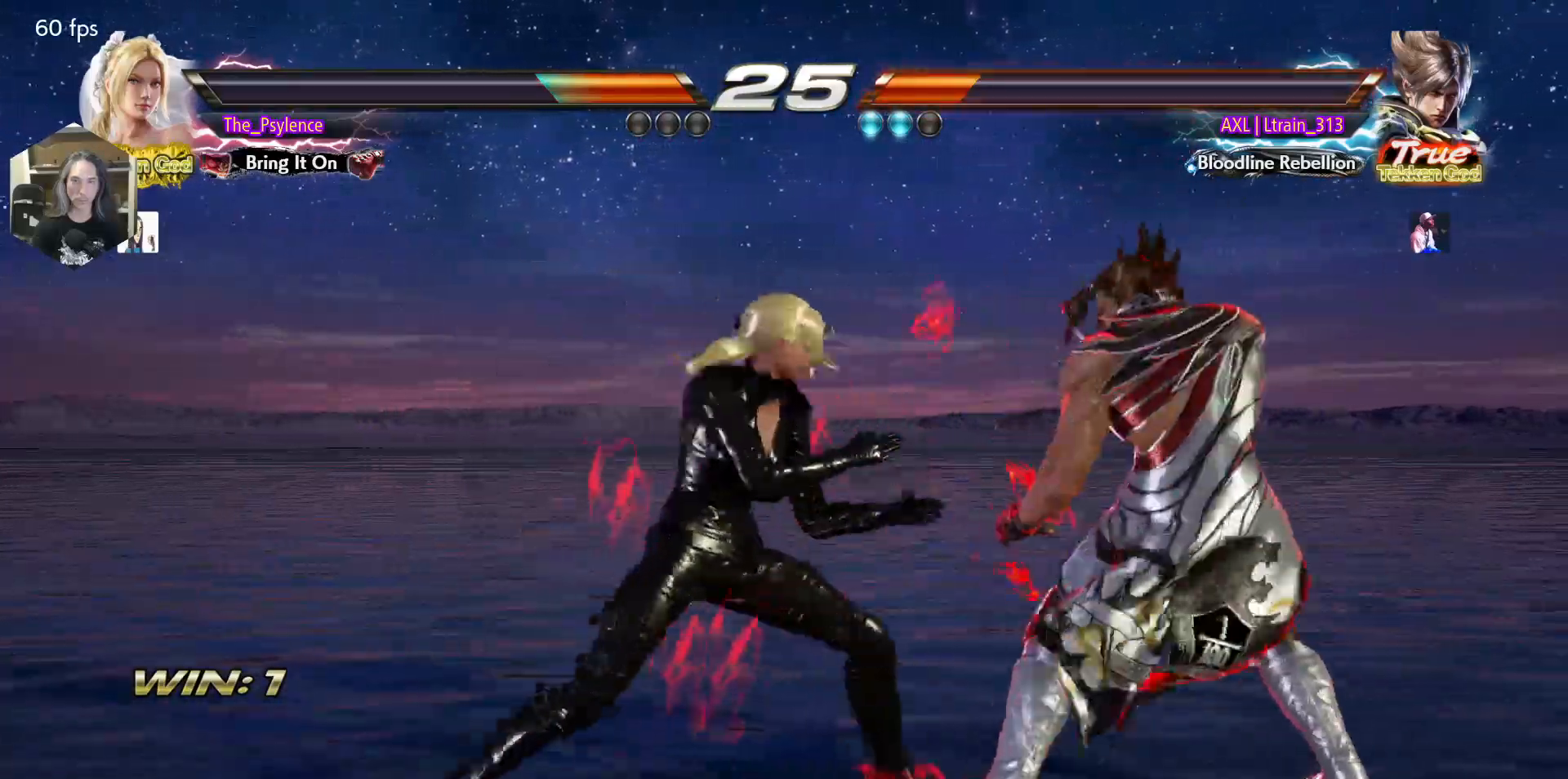
{"buttons": ["DPAD_LEFT"], "events": [[67, "CROSS", "up"], [67, "SQUARE", "up"], [83, "DPAD_DOWN", "up"], [83, "DPAD_RIGHT", "up"], [483, "DPAD_LEFT", "down"]]}
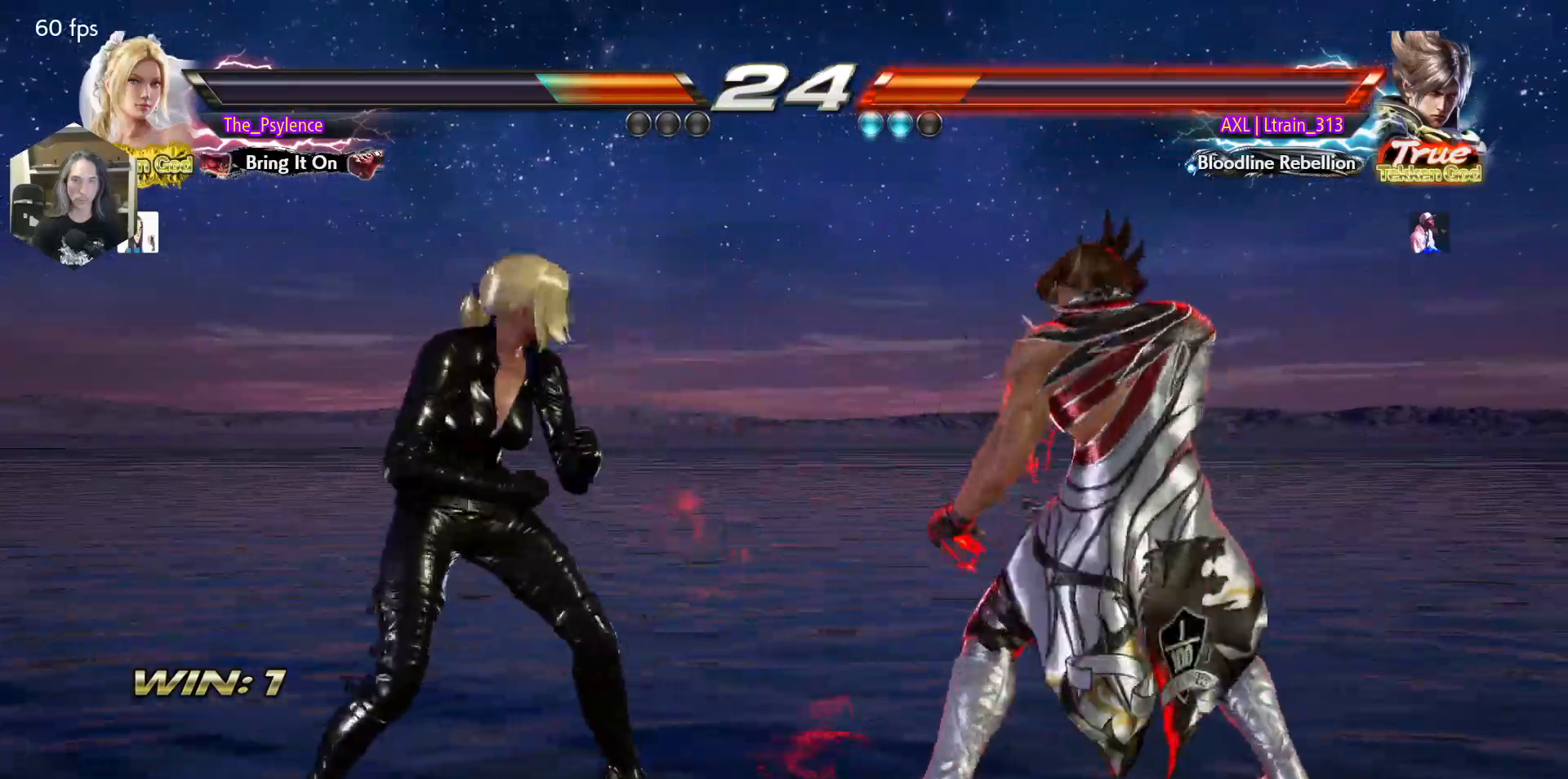
{"buttons": [], "events": [[133, "DPAD_LEFT", "up"], [183, "DPAD_RIGHT", "down"], [233, "SQUARE", "down"], [233, "TRIANGLE", "down"], [267, "SQUARE", "up"], [267, "TRIANGLE", "up"], [283, "DPAD_RIGHT", "up"]]}
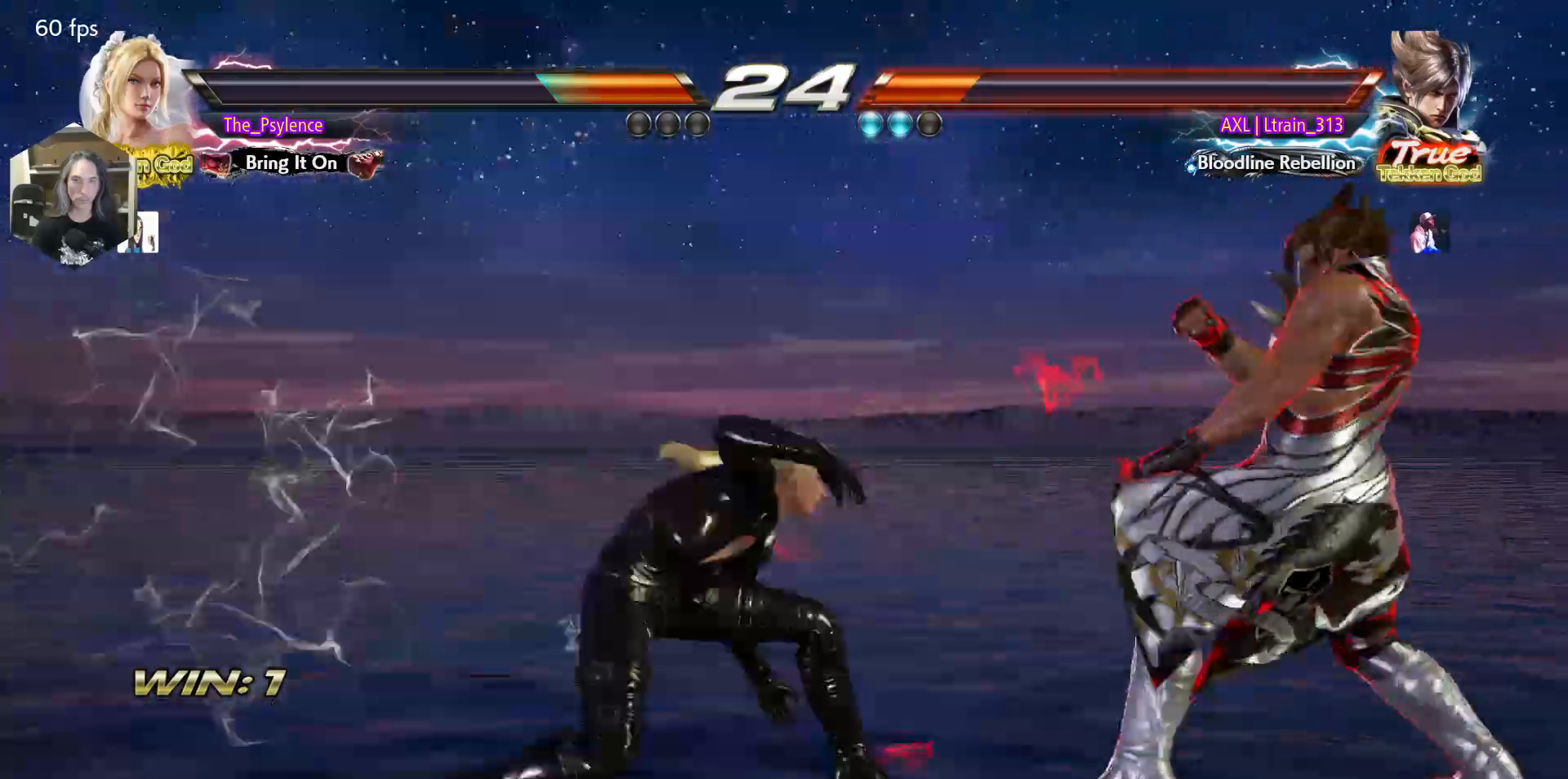
{"buttons": ["DPAD_LEFT"], "events": [[317, "DPAD_LEFT", "down"]]}
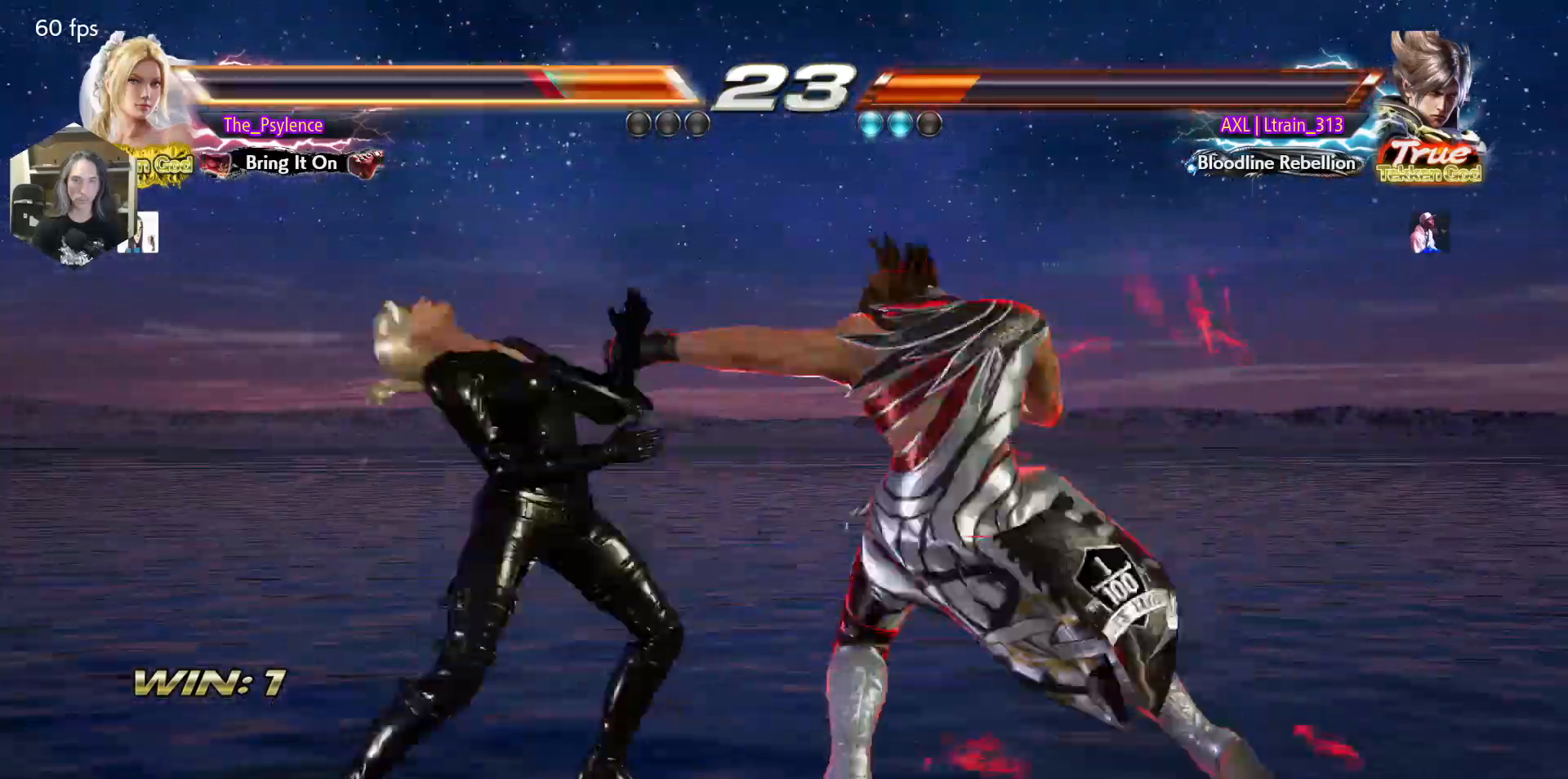
{"buttons": ["DPAD_LEFT"], "events": []}
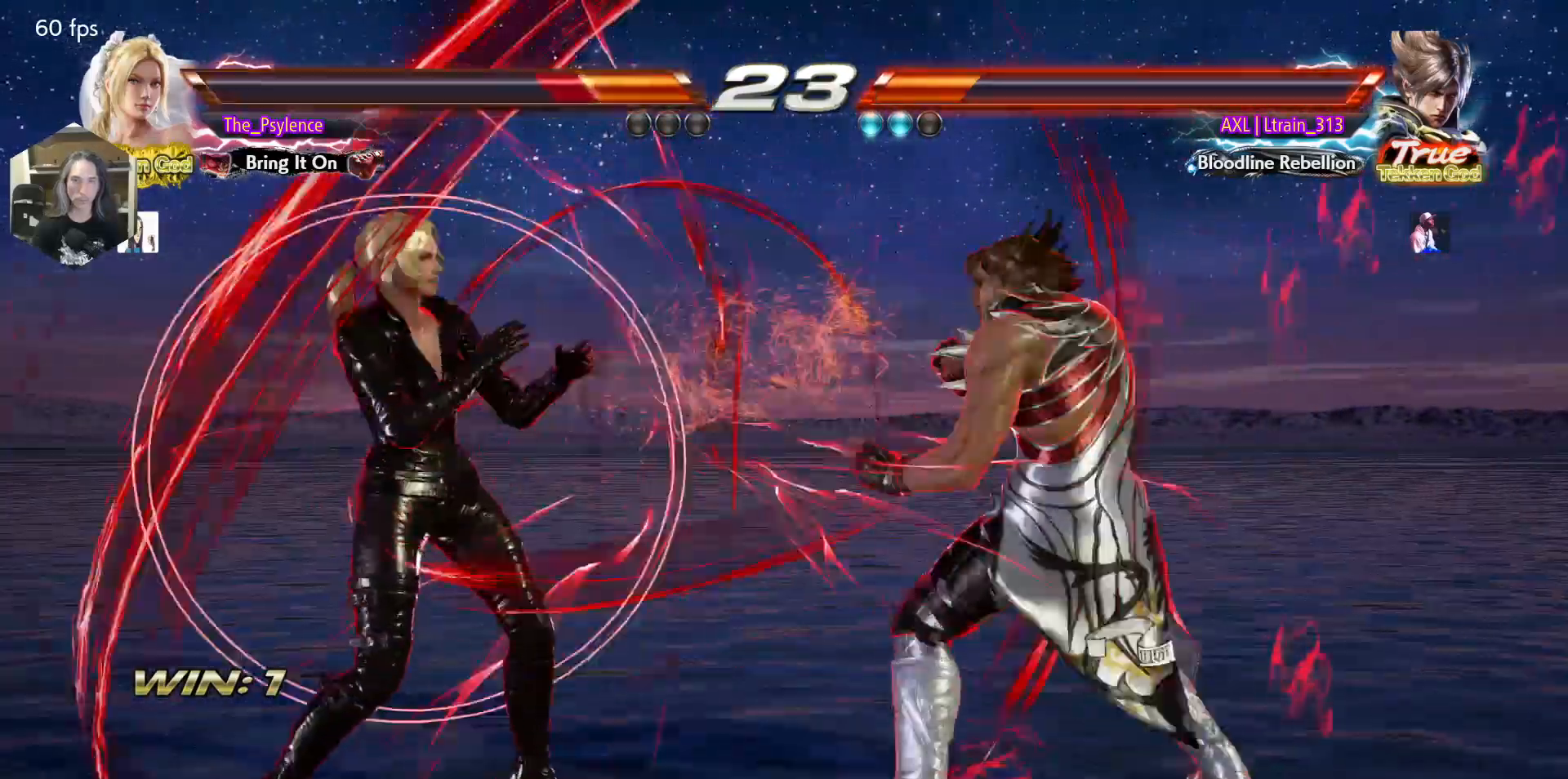
{"buttons": ["DPAD_LEFT"], "events": [[33, "DPAD_LEFT", "up"], [67, "DPAD_LEFT", "down"], [167, "DPAD_LEFT", "up"], [233, "DPAD_LEFT", "down"]]}
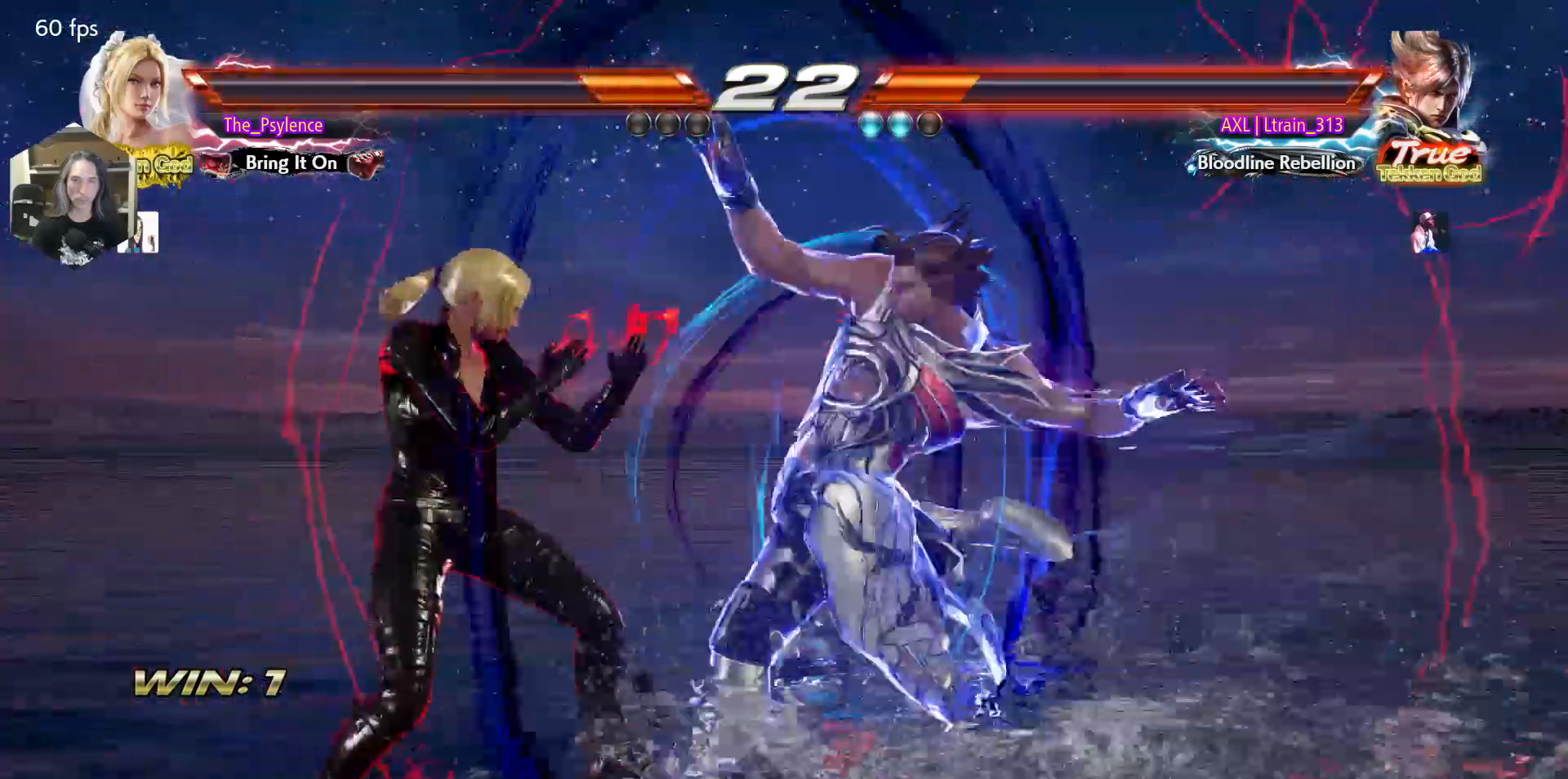
{"buttons": ["DPAD_LEFT"], "events": [[183, "DPAD_DOWN", "down"], [333, "DPAD_DOWN", "up"]]}
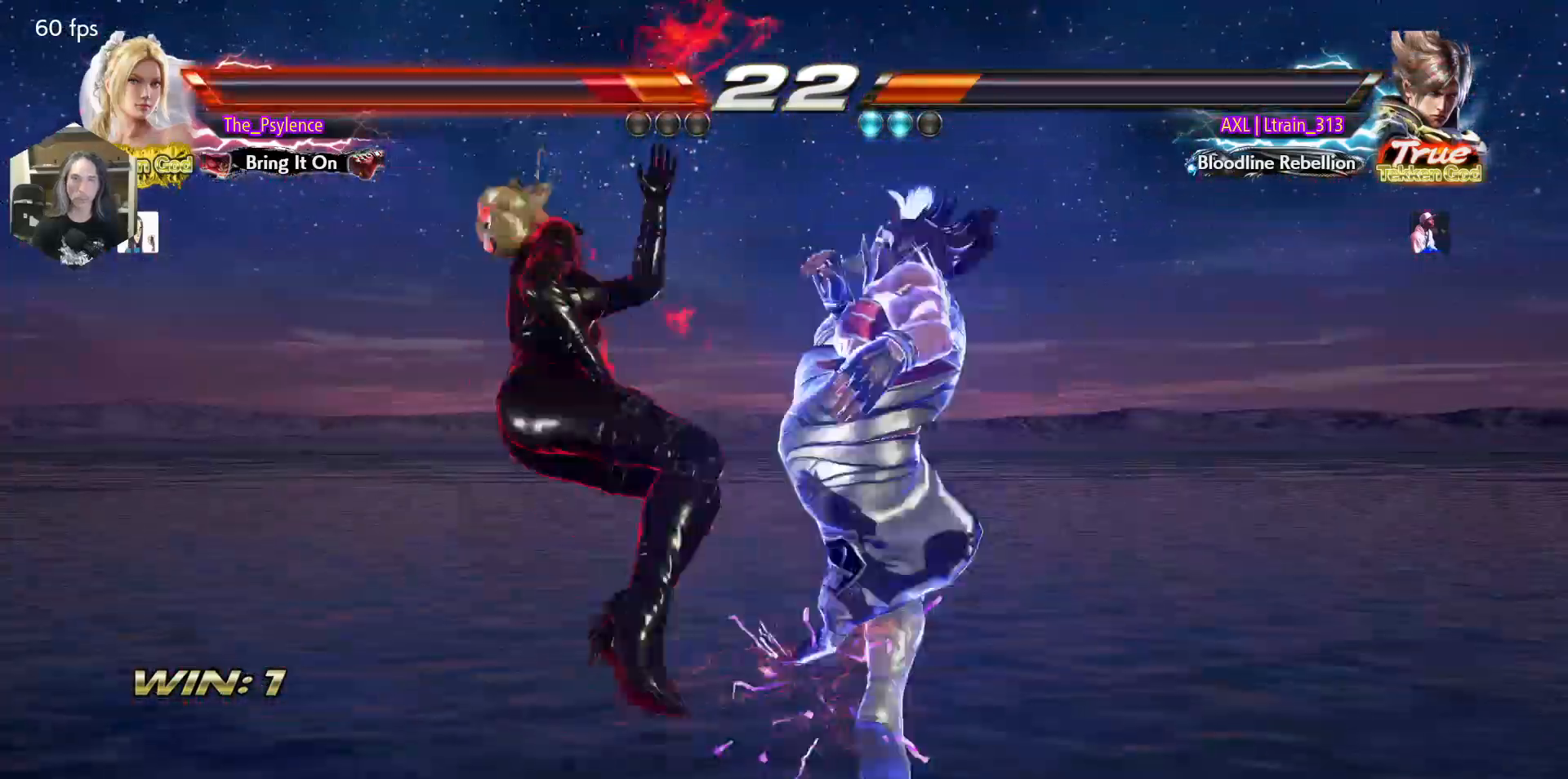
{"buttons": [], "events": [[417, "DPAD_LEFT", "up"], [417, "TRIANGLE", "down"], [433, "SQUARE", "down"], [483, "SQUARE", "up"], [483, "TRIANGLE", "up"]]}
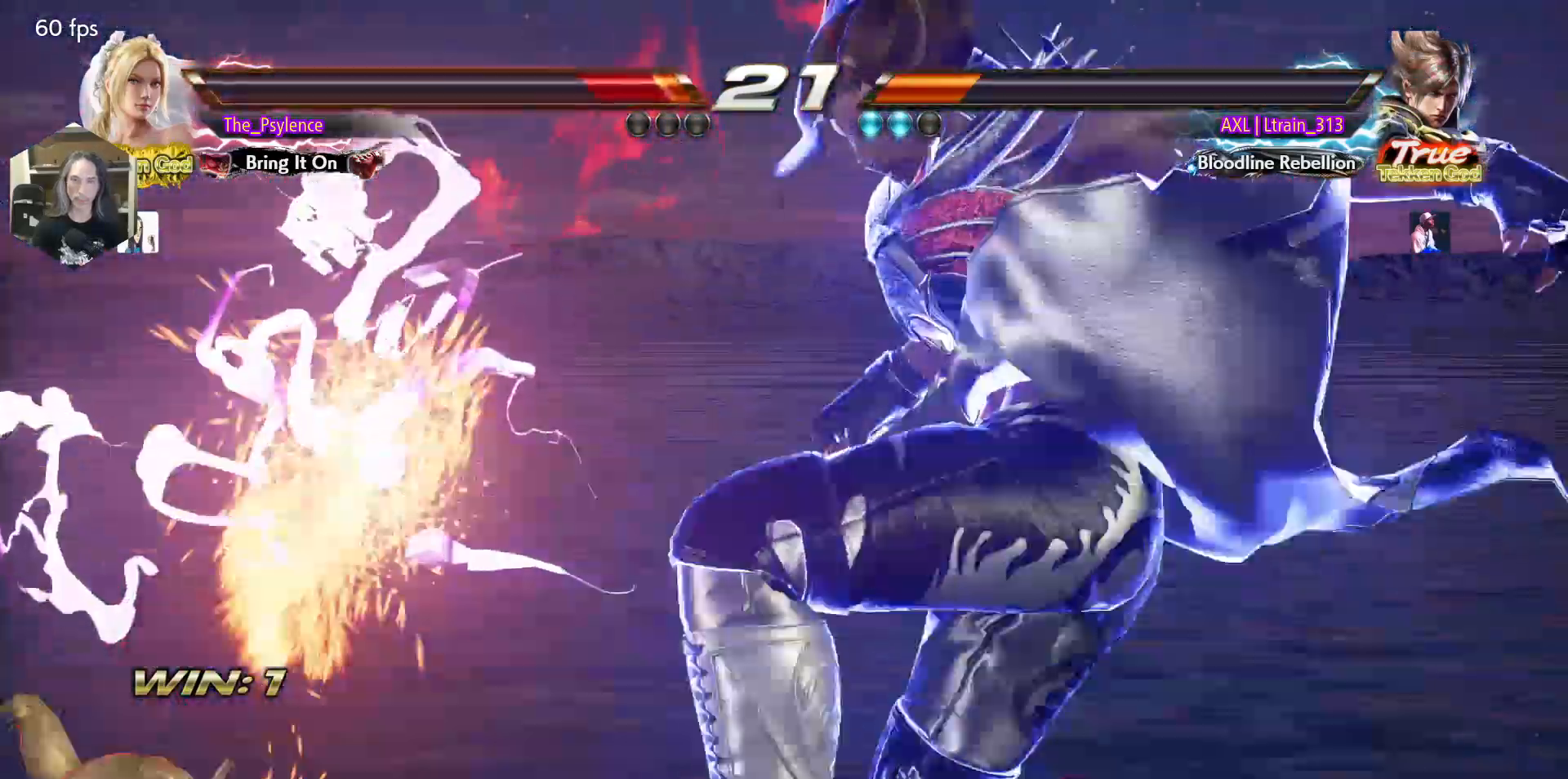
{"buttons": [], "events": []}
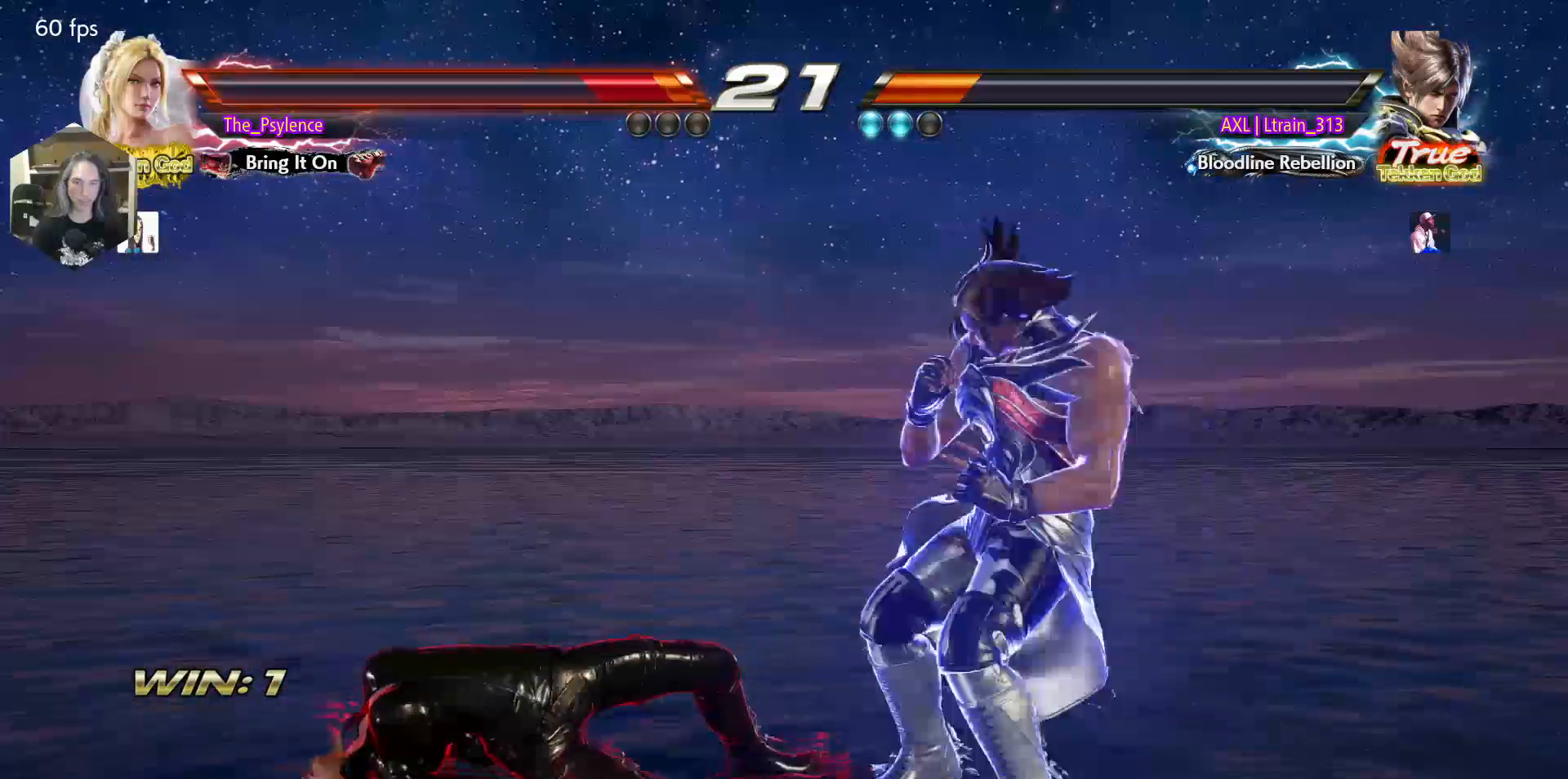
{"buttons": ["DPAD_LEFT"], "events": [[133, "DPAD_DOWN", "down"], [133, "DPAD_LEFT", "down"], [217, "SQUARE", "down"], [217, "TRIANGLE", "down"], [233, "TRIANGLE", "up"], [267, "SQUARE", "up"], [333, "DPAD_DOWN", "up"]]}
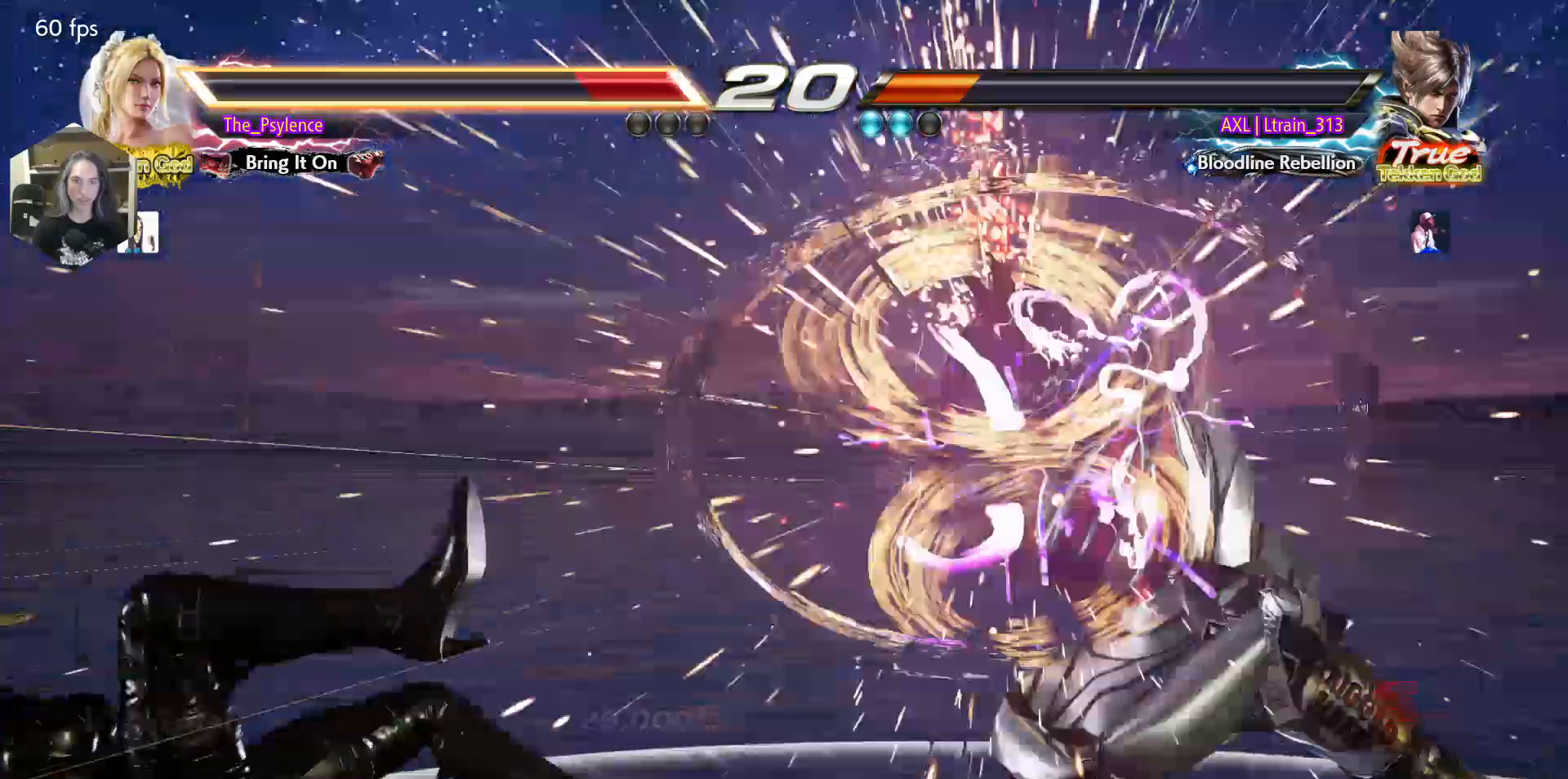
{"buttons": [], "events": [[267, "TRIANGLE", "down"], [283, "SQUARE", "down"], [367, "SQUARE", "up"], [367, "TRIANGLE", "up"], [383, "DPAD_LEFT", "up"]]}
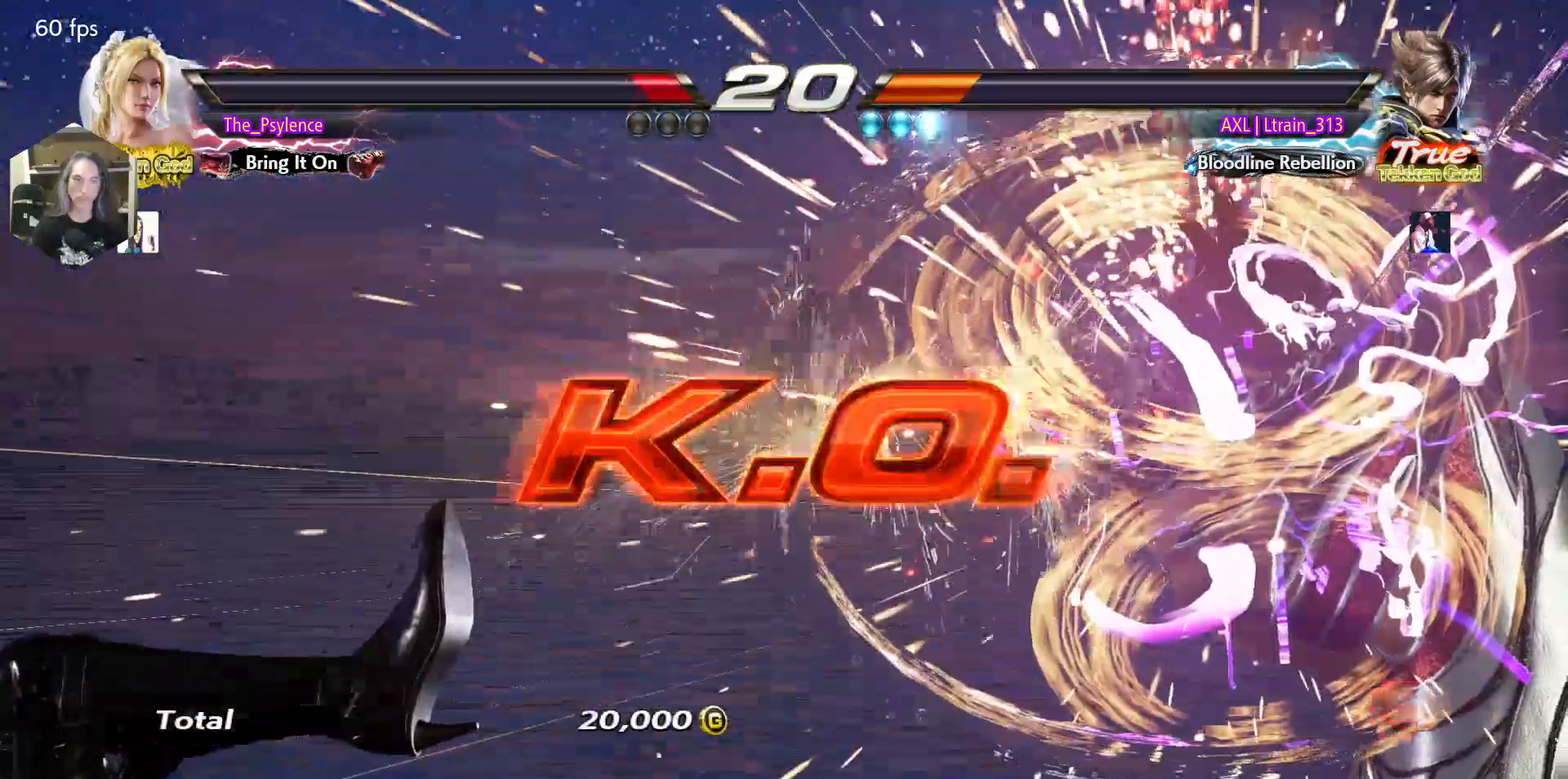
{"buttons": [], "events": [[67, "SQUARE", "down"], [67, "TRIANGLE", "down"], [83, "TRIANGLE", "up"], [117, "SQUARE", "up"]]}